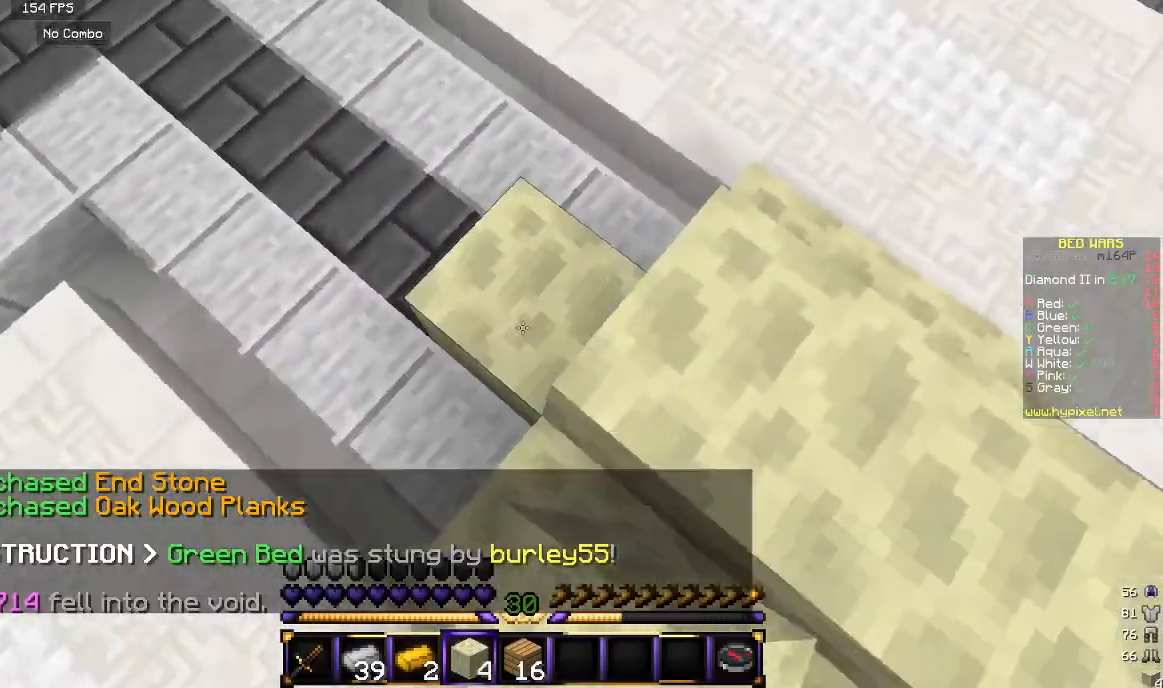
Gameplay with keyboard and mouse; each line is a JSON object with the keys and mouse buttons held at the frame after it. "events" lists presses ("down") and releases ("up") of "a", "d", "s", "w", "mouse_left" and "mouse_right" between this image and that frame as [ms after this image, input, new state], when the widget could be followed in between. "mouse_left", "mouse_right" = the "left", "right" buttons of the "mouse" list. No other keys are recorded. Fast repeated clicks can show as one long hold. Mouse movement is not recorded.
{"keys": ["w"], "mouse": [], "events": [[217, "w", "down"]]}
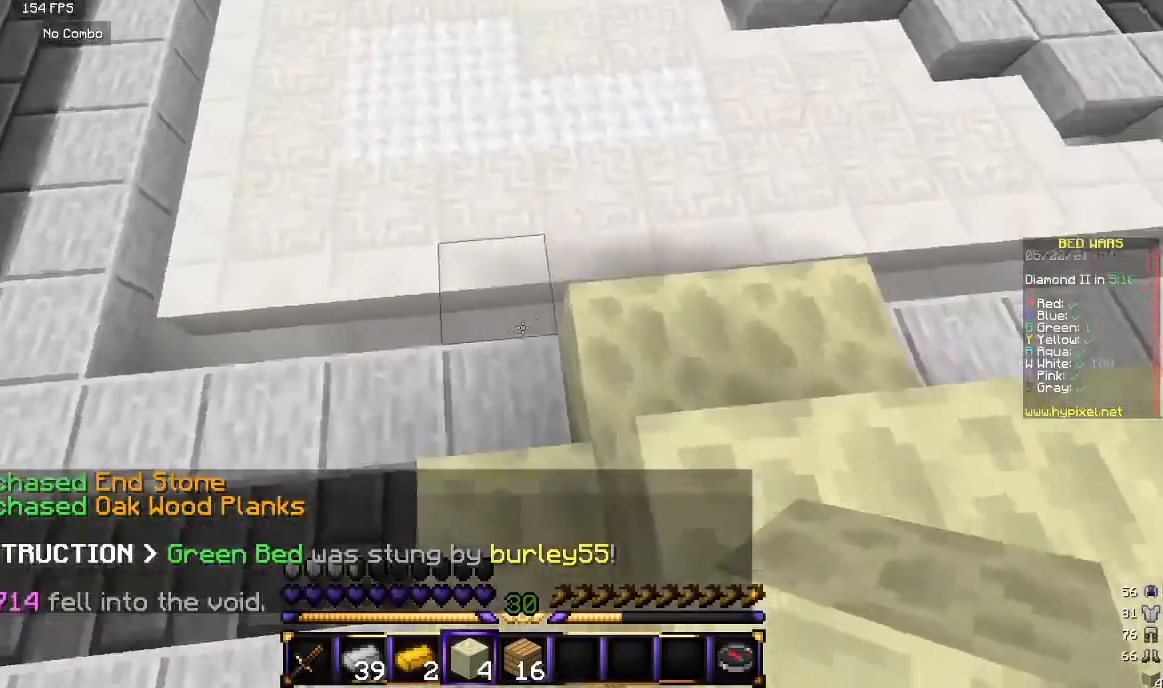
{"keys": ["w"], "mouse": [], "events": []}
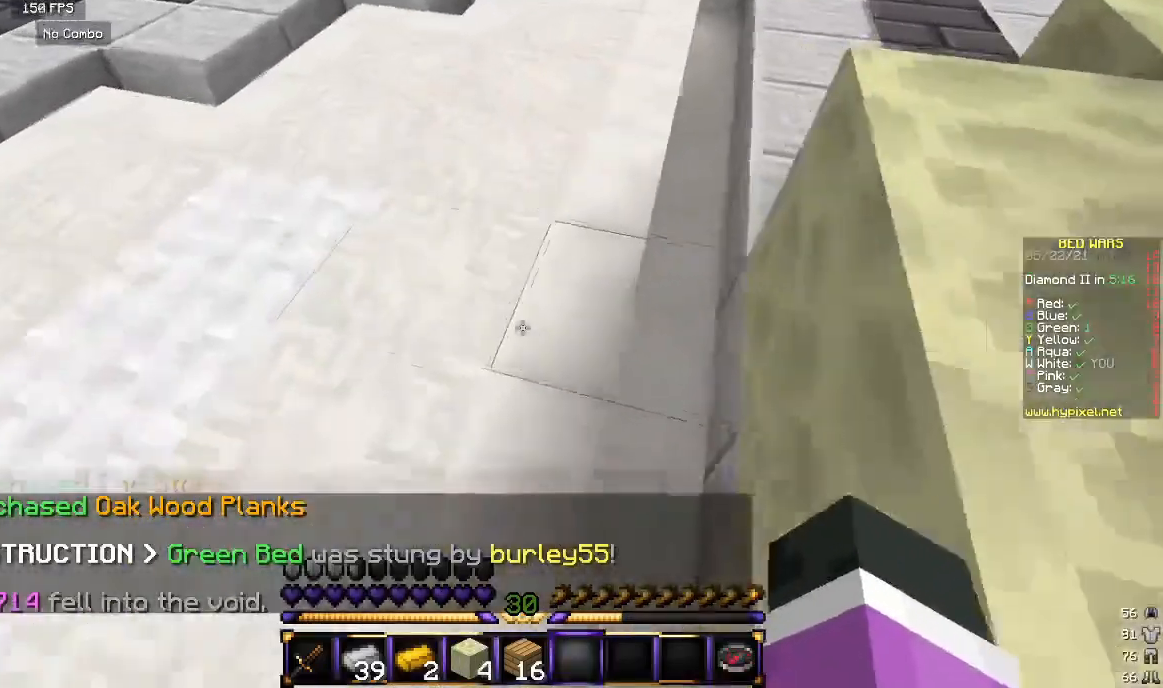
{"keys": ["s"], "mouse": [], "events": [[150, "w", "up"], [283, "s", "down"]]}
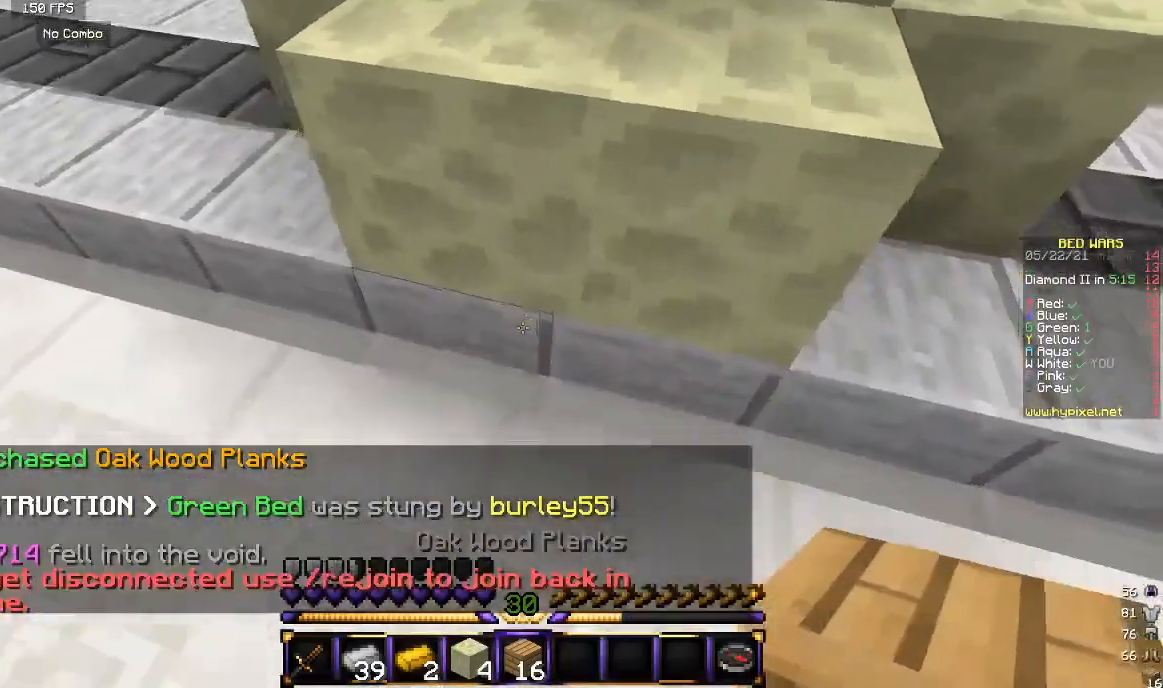
{"keys": [], "mouse": ["right"], "events": [[233, "mouse_right", "down"], [283, "s", "up"]]}
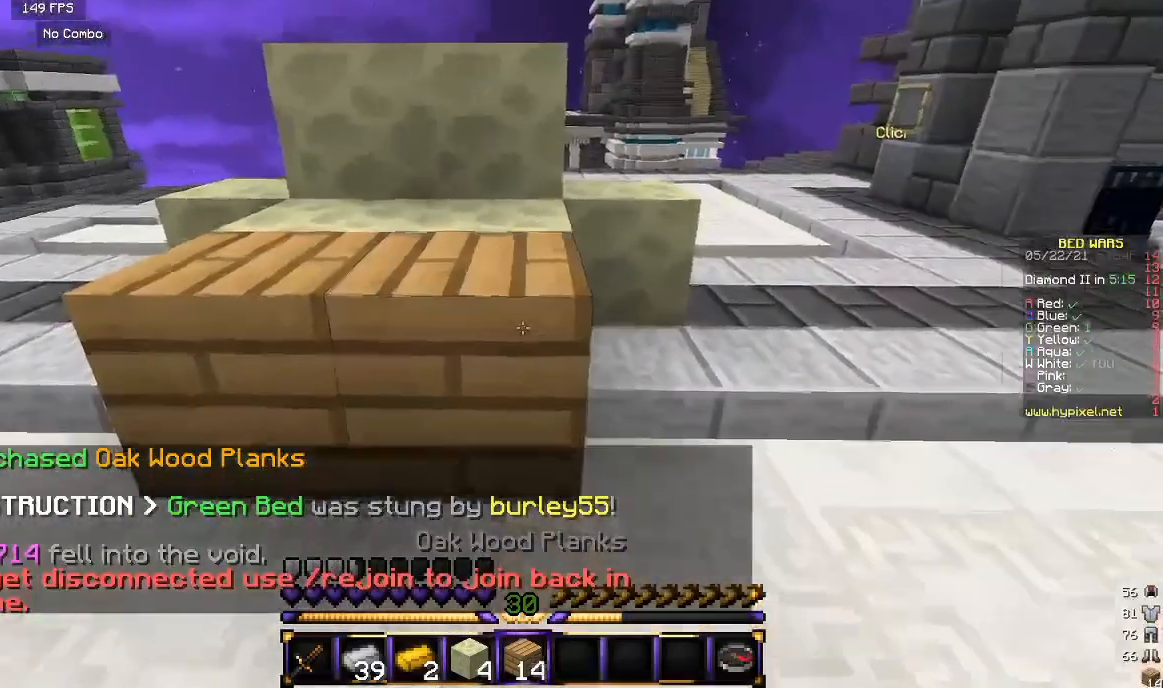
{"keys": [], "mouse": [], "events": [[17, "mouse_right", "up"]]}
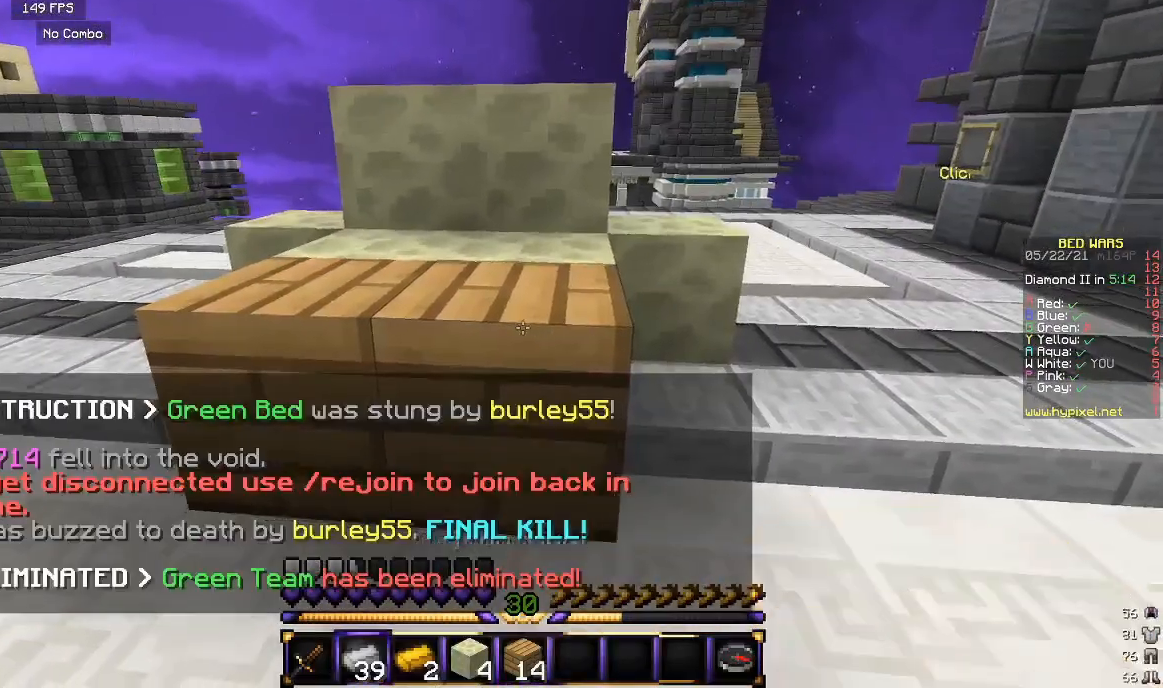
{"keys": [], "mouse": [], "events": []}
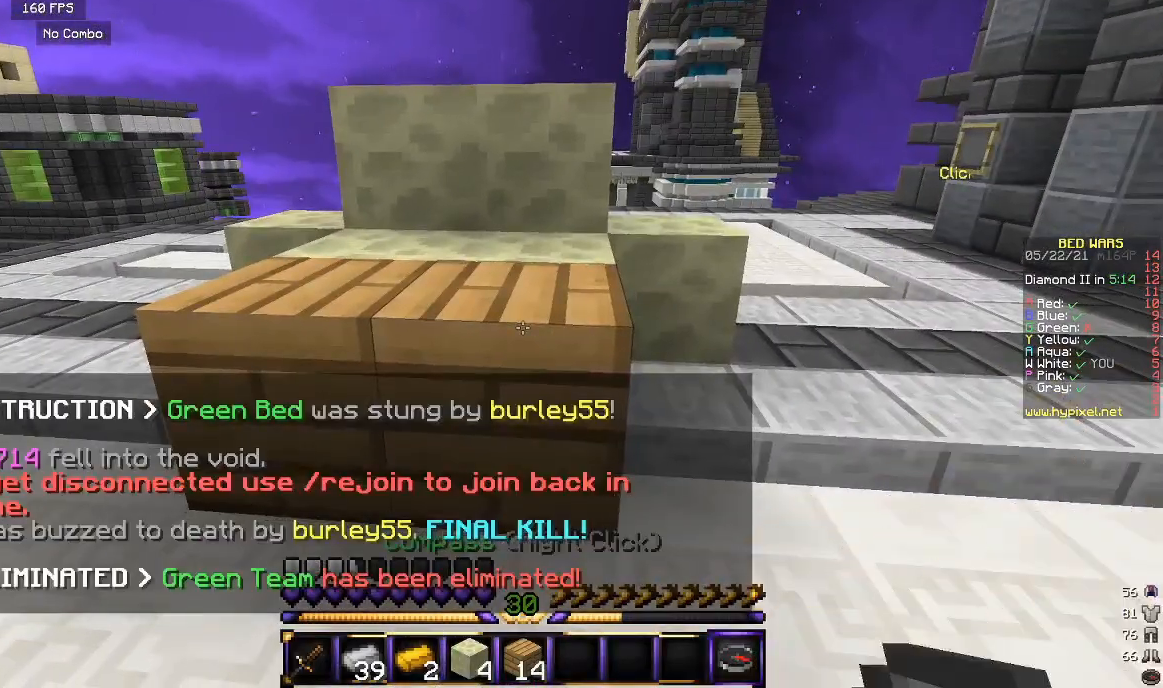
{"keys": [], "mouse": [], "events": []}
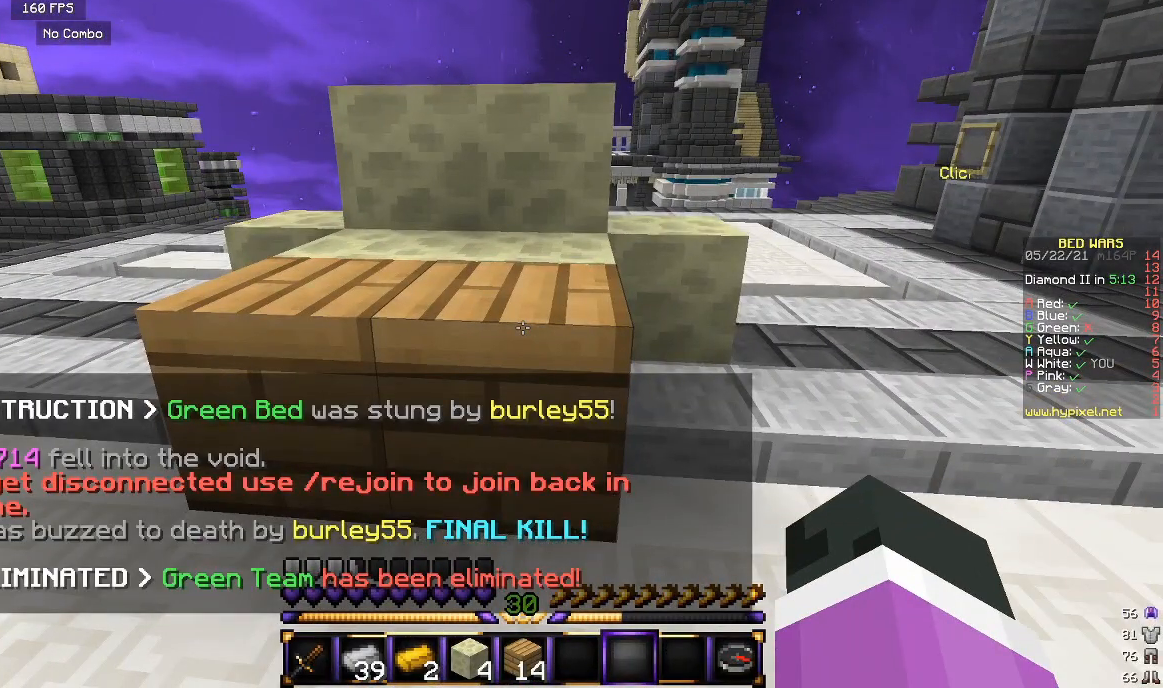
{"keys": [], "mouse": [], "events": []}
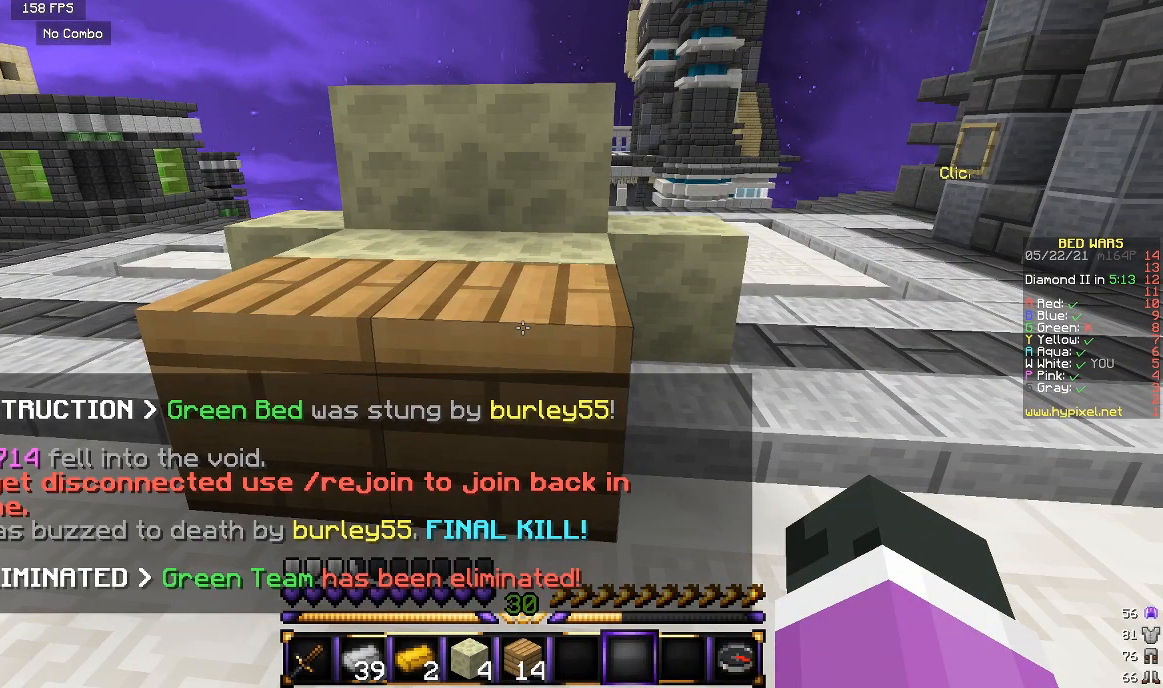
{"keys": [], "mouse": [], "events": []}
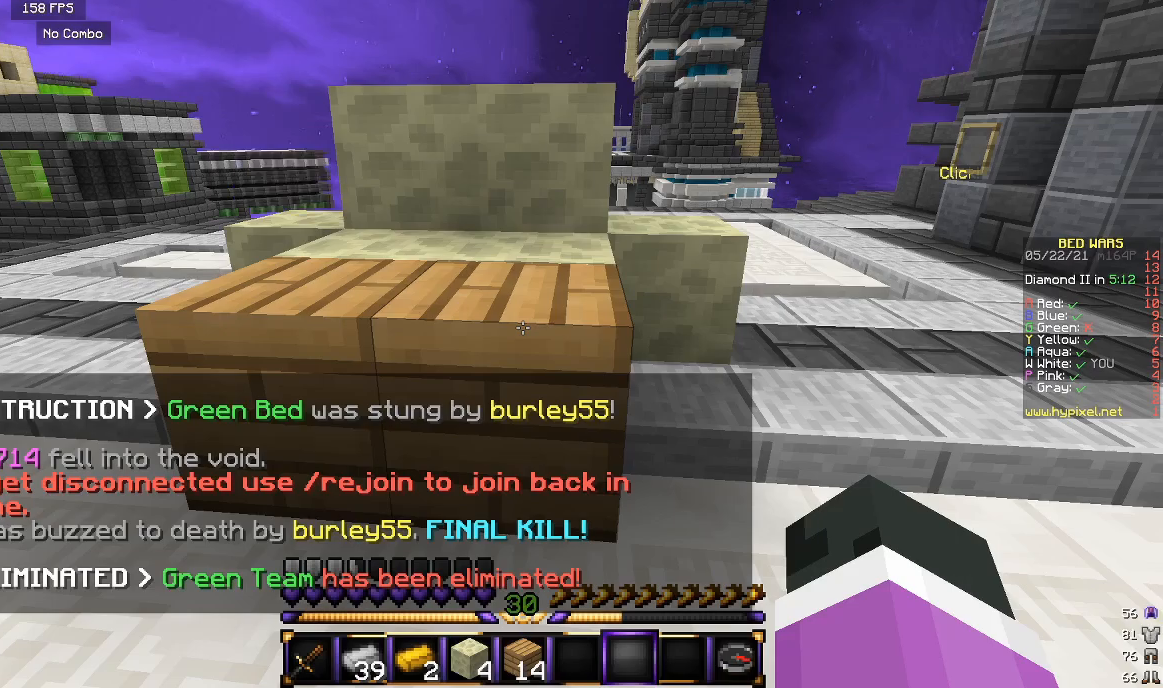
{"keys": [], "mouse": [], "events": [[300, "s", "down"], [417, "s", "up"]]}
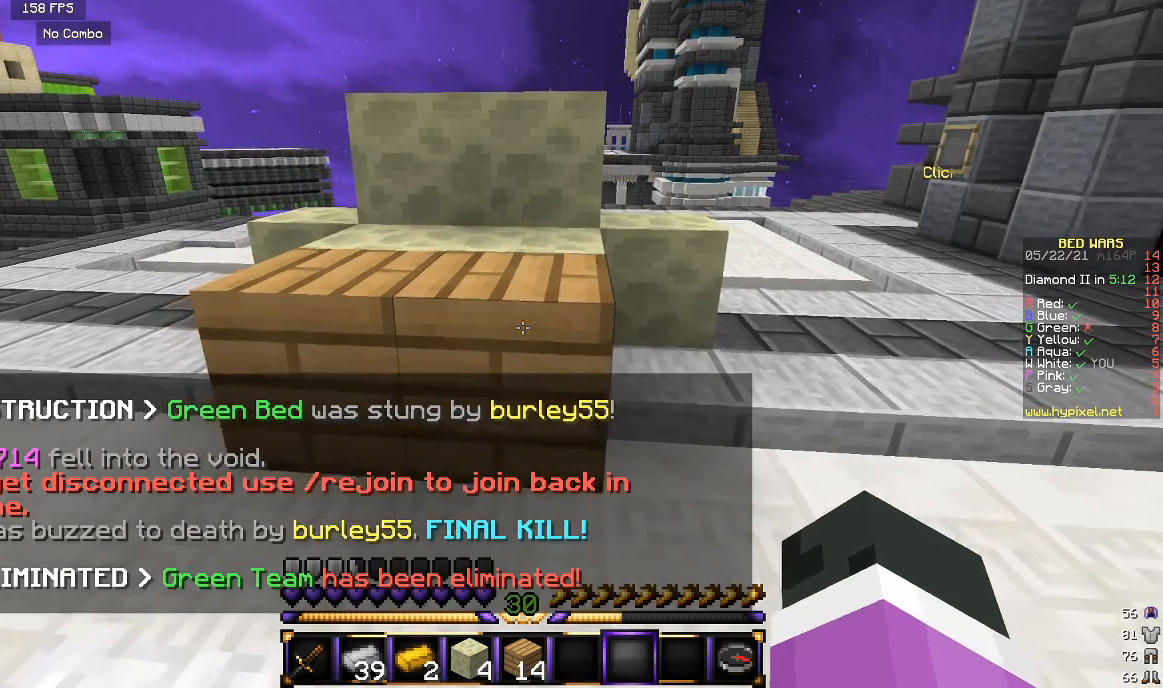
{"keys": ["w"], "mouse": [], "events": [[83, "w", "down"]]}
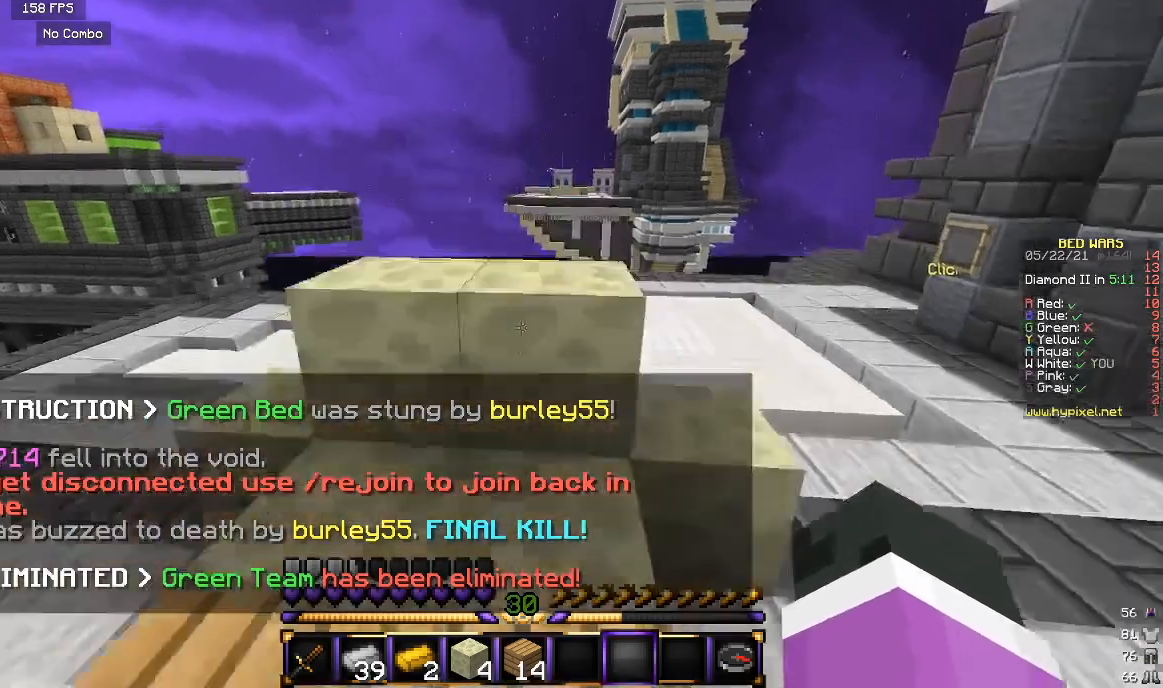
{"keys": ["w"], "mouse": [], "events": []}
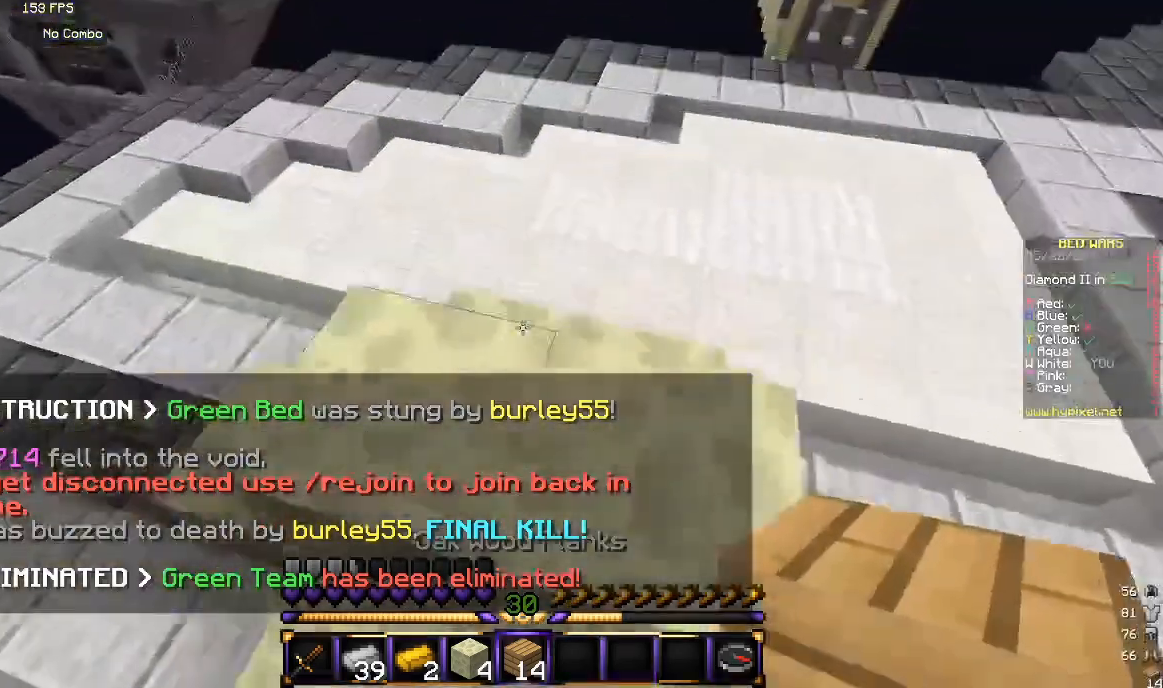
{"keys": [], "mouse": [], "events": [[483, "w", "up"]]}
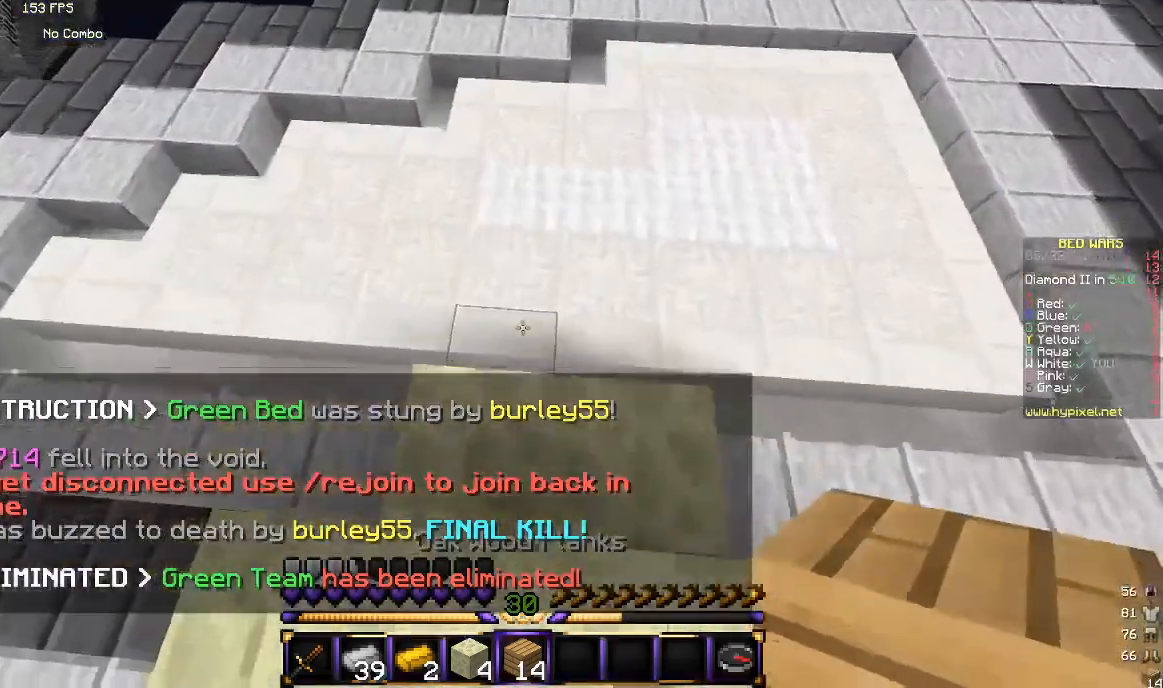
{"keys": [], "mouse": ["right"], "events": [[250, "mouse_right", "down"], [350, "mouse_right", "up"], [467, "mouse_right", "down"]]}
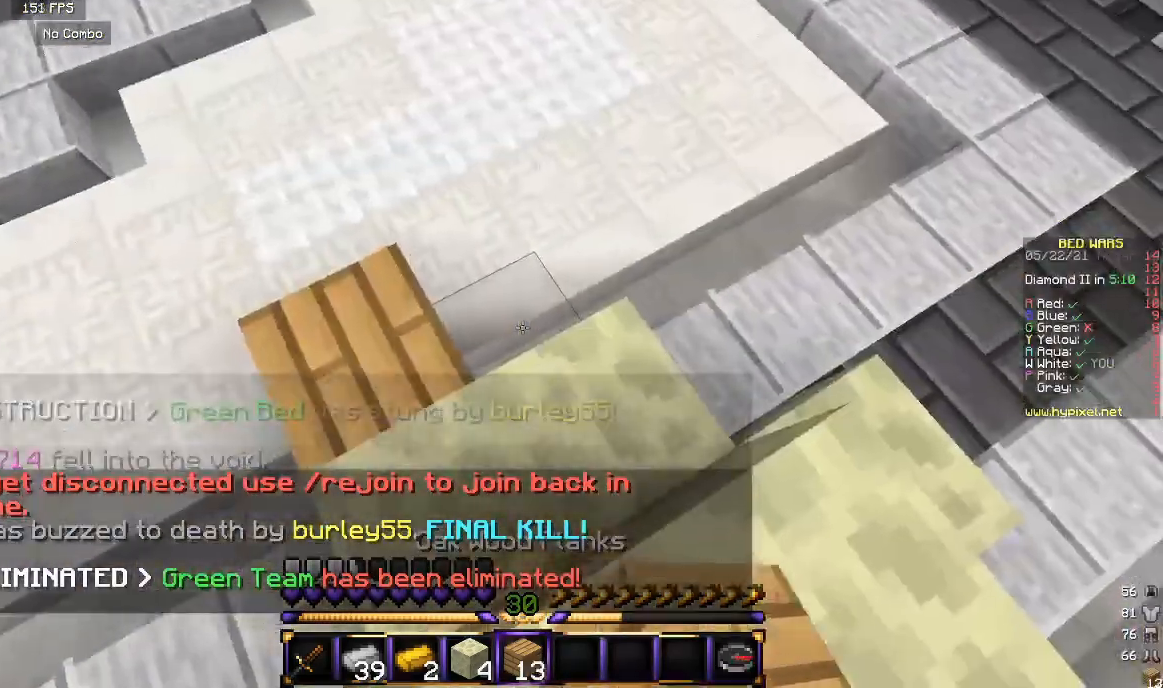
{"keys": [], "mouse": [], "events": [[83, "mouse_right", "up"], [217, "mouse_right", "down"], [317, "mouse_right", "up"]]}
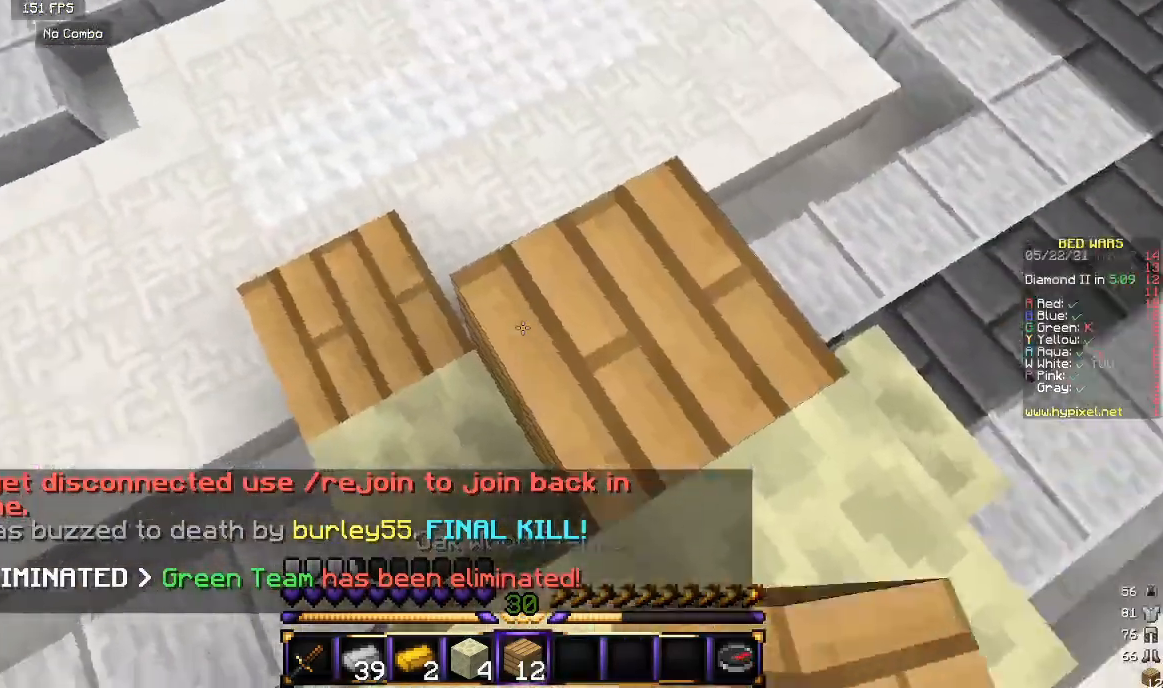
{"keys": ["w"], "mouse": [], "events": [[267, "mouse_right", "down"], [350, "w", "down"], [383, "mouse_right", "up"]]}
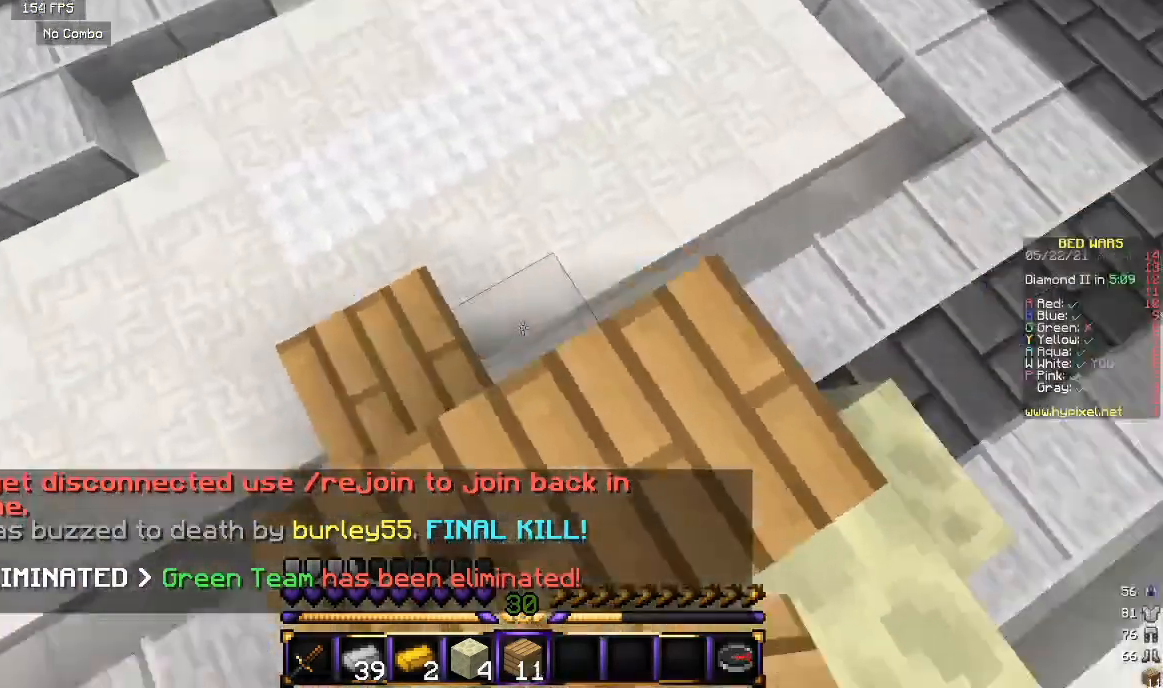
{"keys": [], "mouse": [], "events": [[50, "w", "up"]]}
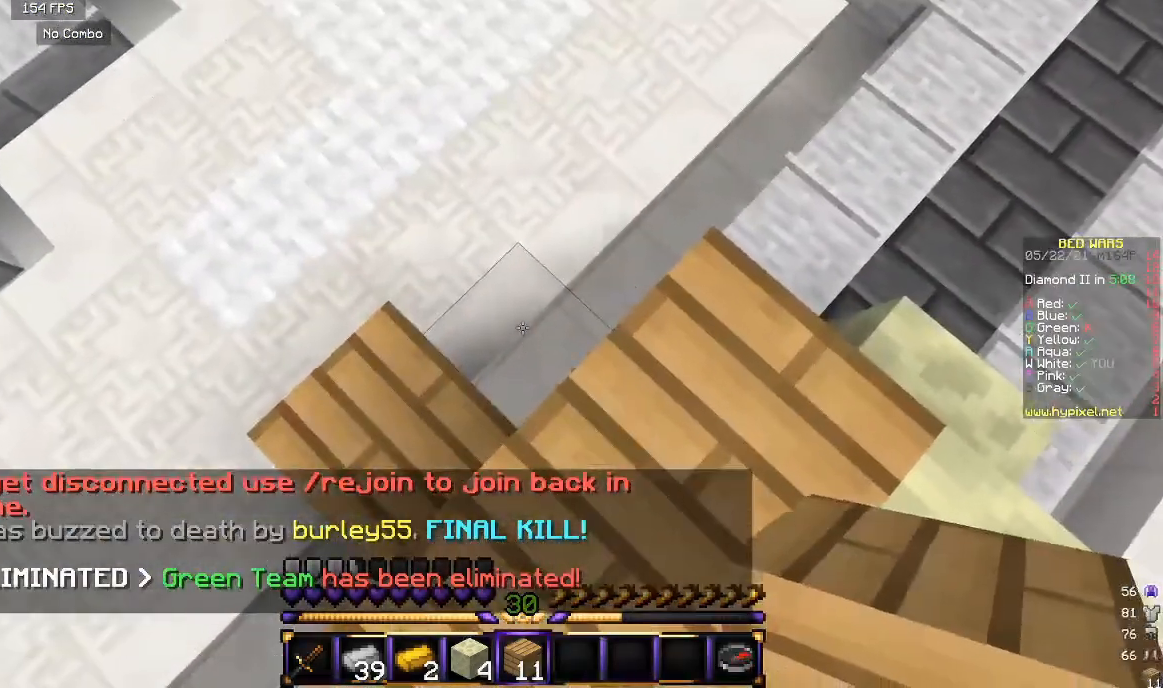
{"keys": [], "mouse": [], "events": [[17, "mouse_right", "down"], [133, "mouse_right", "up"]]}
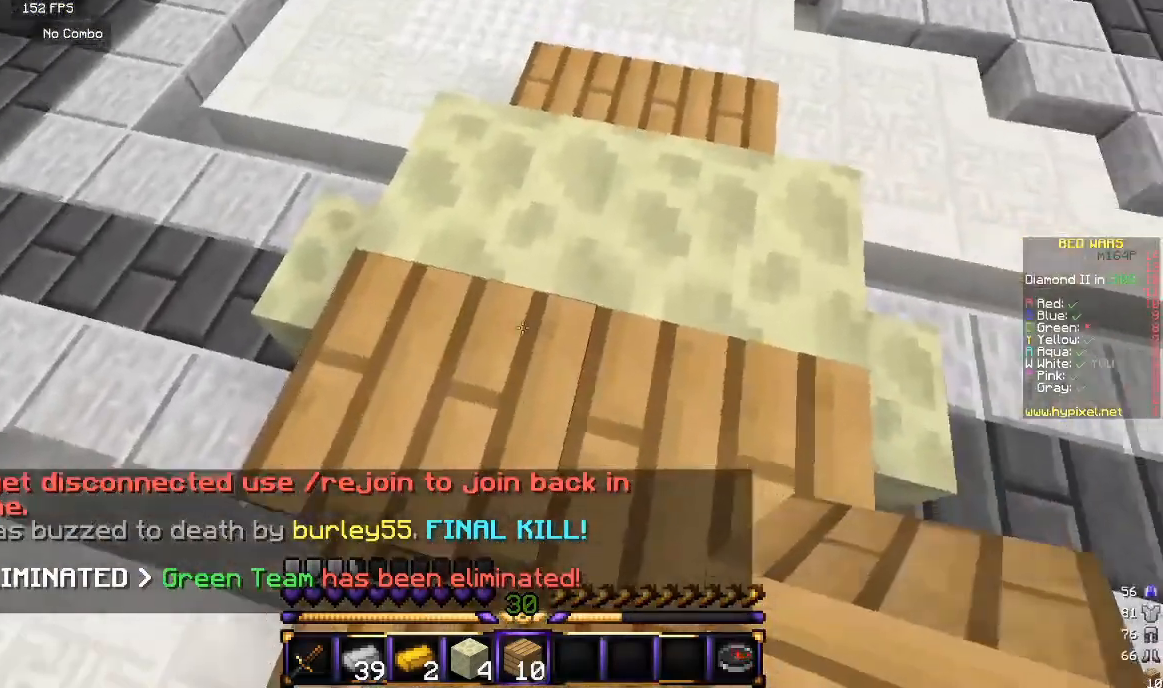
{"keys": [], "mouse": [], "events": [[50, "w", "down"], [283, "w", "up"]]}
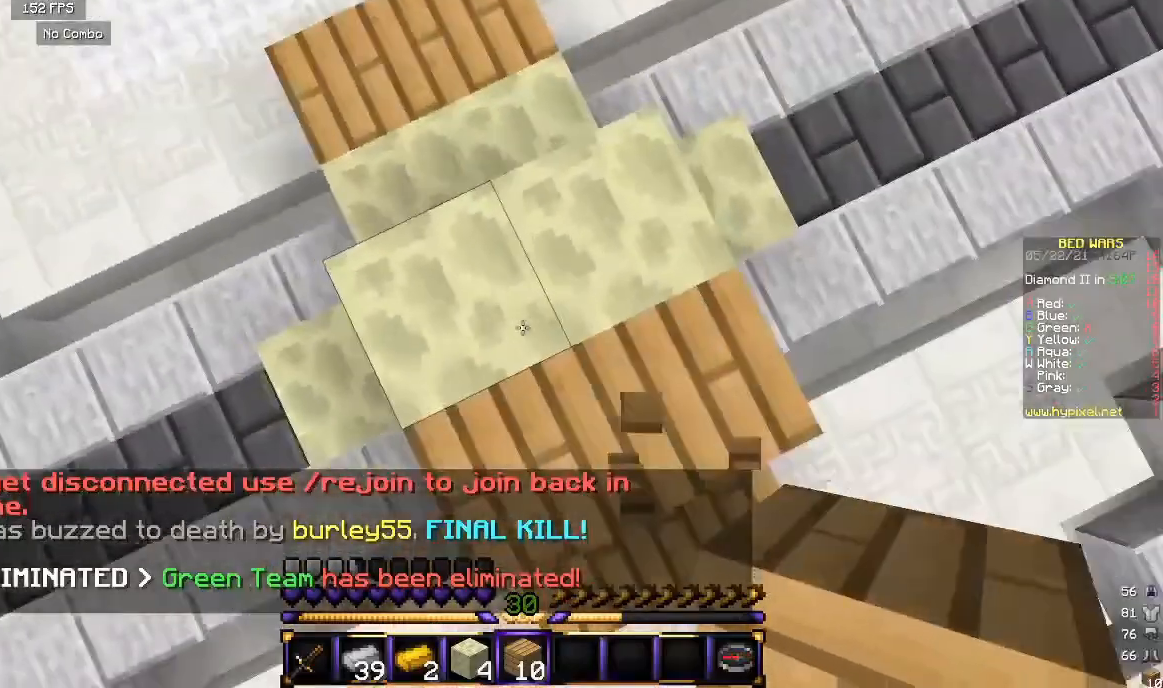
{"keys": ["w"], "mouse": ["right"], "events": [[50, "mouse_right", "down"], [217, "mouse_right", "up"], [383, "mouse_right", "down"], [450, "w", "down"]]}
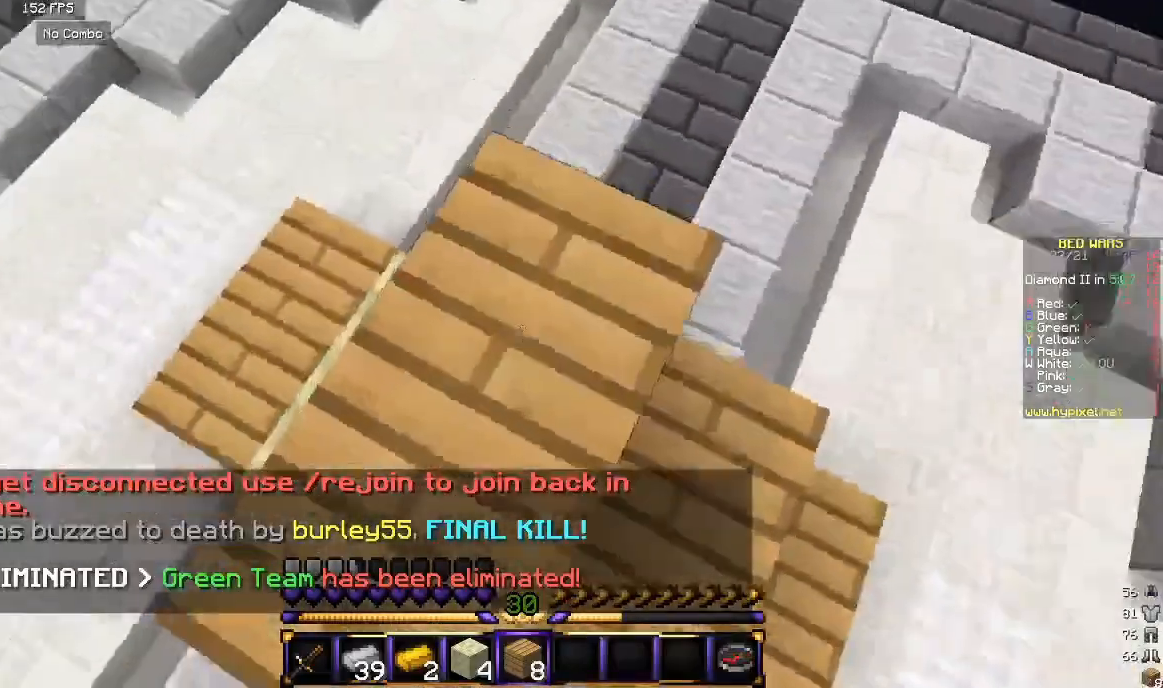
{"keys": [], "mouse": ["right"], "events": [[50, "mouse_right", "up"], [200, "w", "up"], [467, "mouse_right", "down"]]}
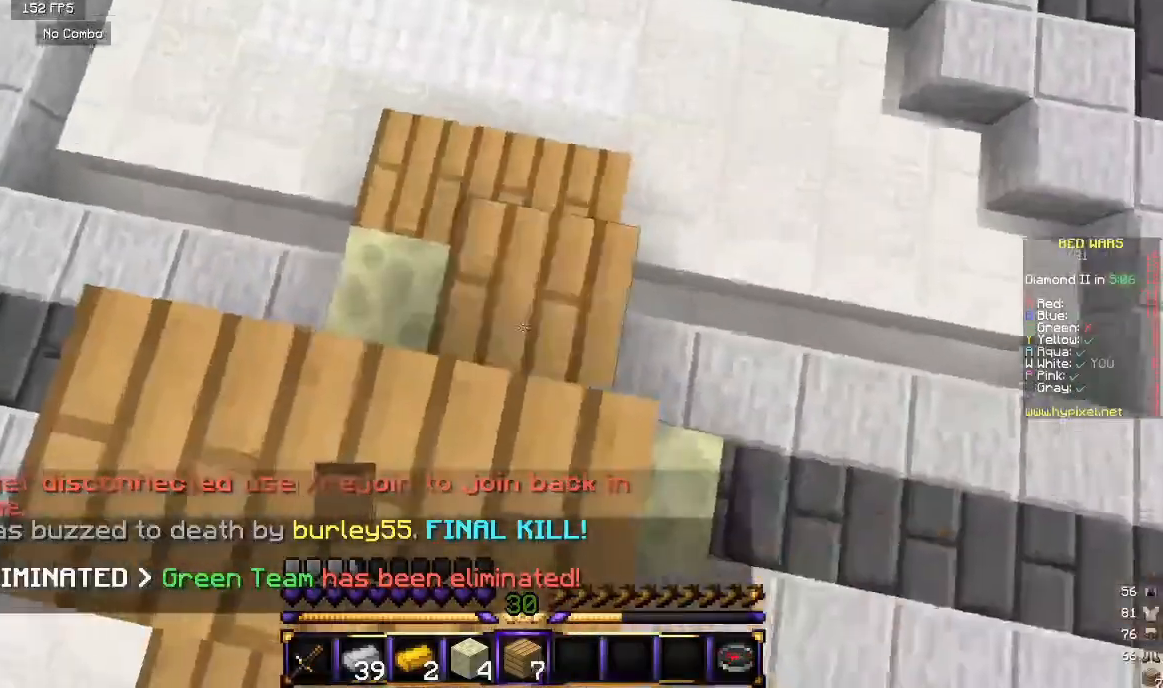
{"keys": ["w"], "mouse": [], "events": [[100, "mouse_right", "up"], [383, "mouse_right", "down"], [450, "w", "down"], [500, "mouse_right", "up"]]}
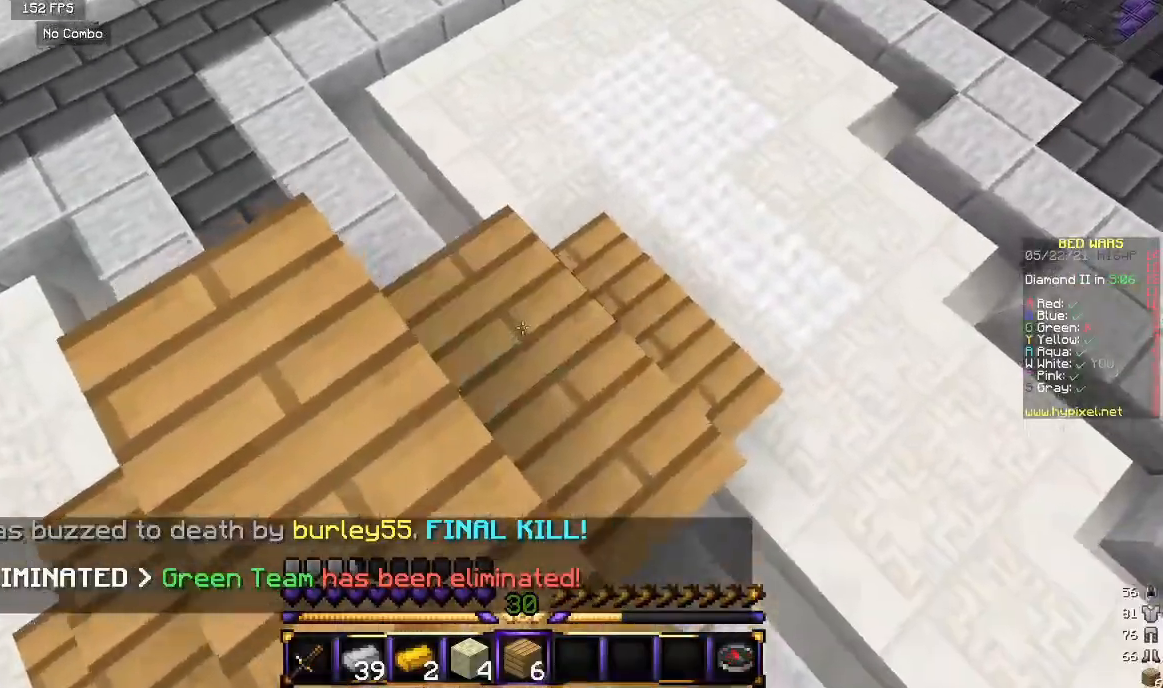
{"keys": ["w"], "mouse": [], "events": []}
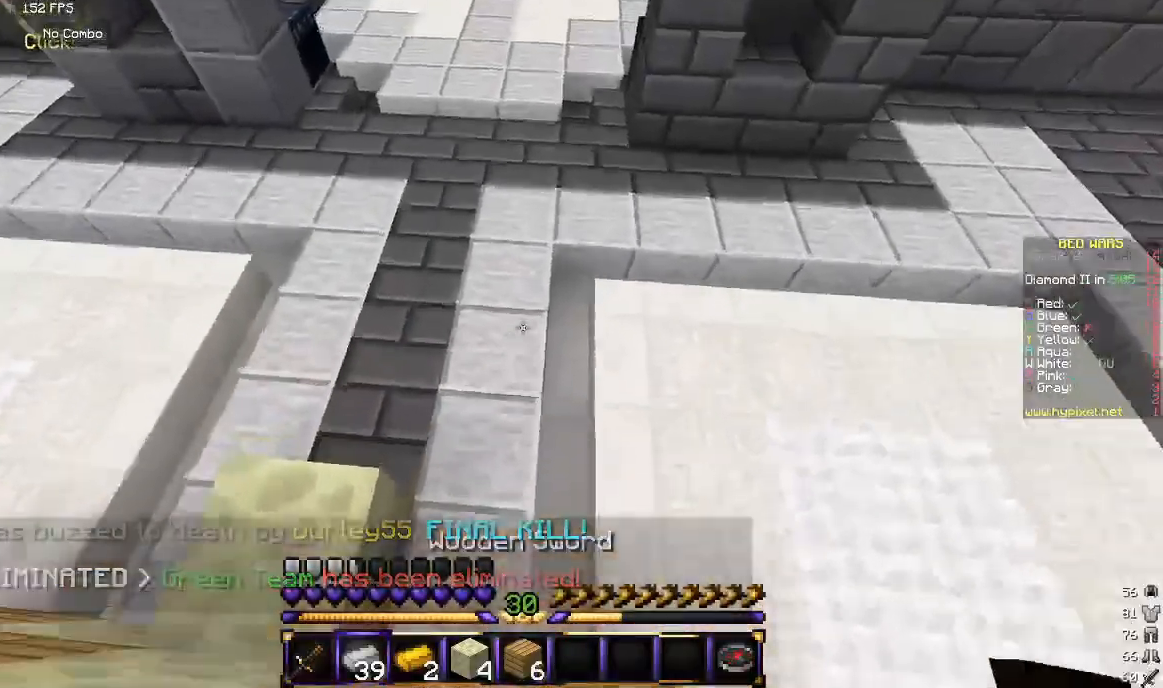
{"keys": ["w"], "mouse": [], "events": []}
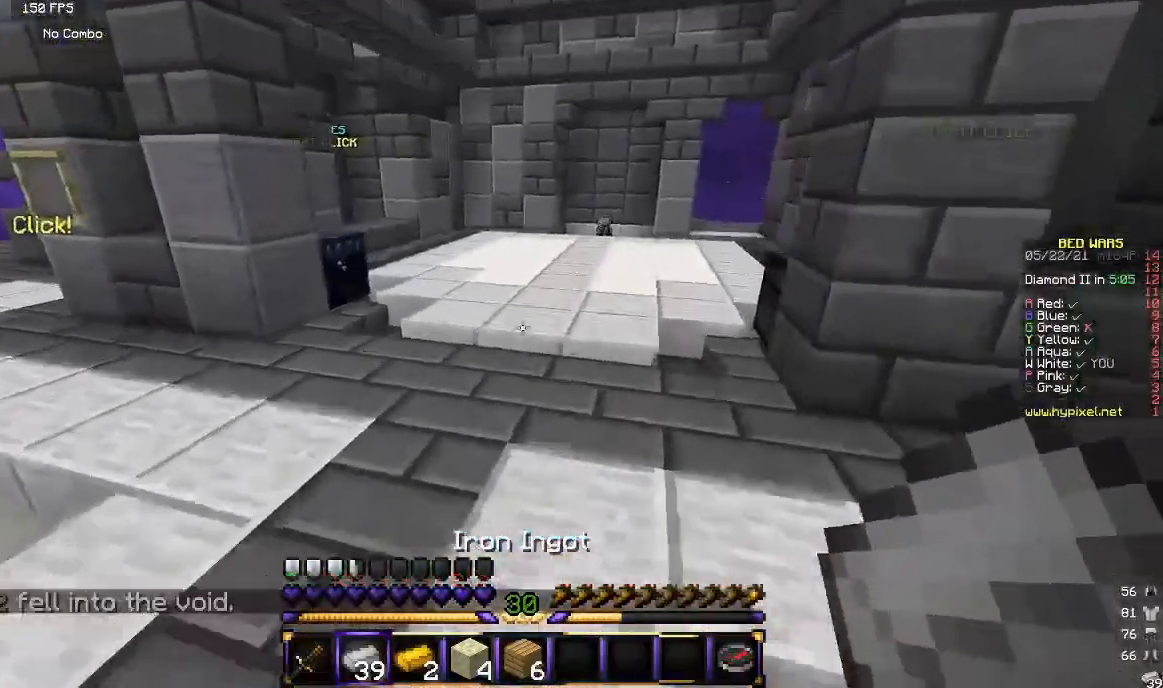
{"keys": ["w"], "mouse": [], "events": []}
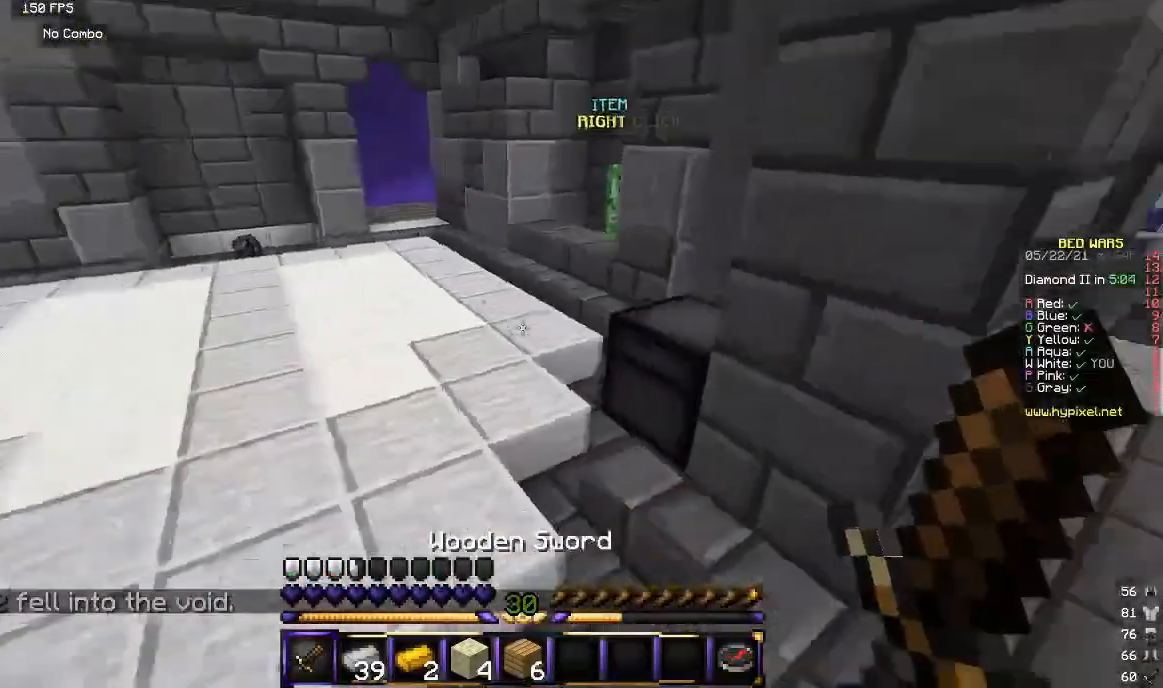
{"keys": [], "mouse": ["right"], "events": [[367, "w", "up"], [483, "mouse_right", "down"]]}
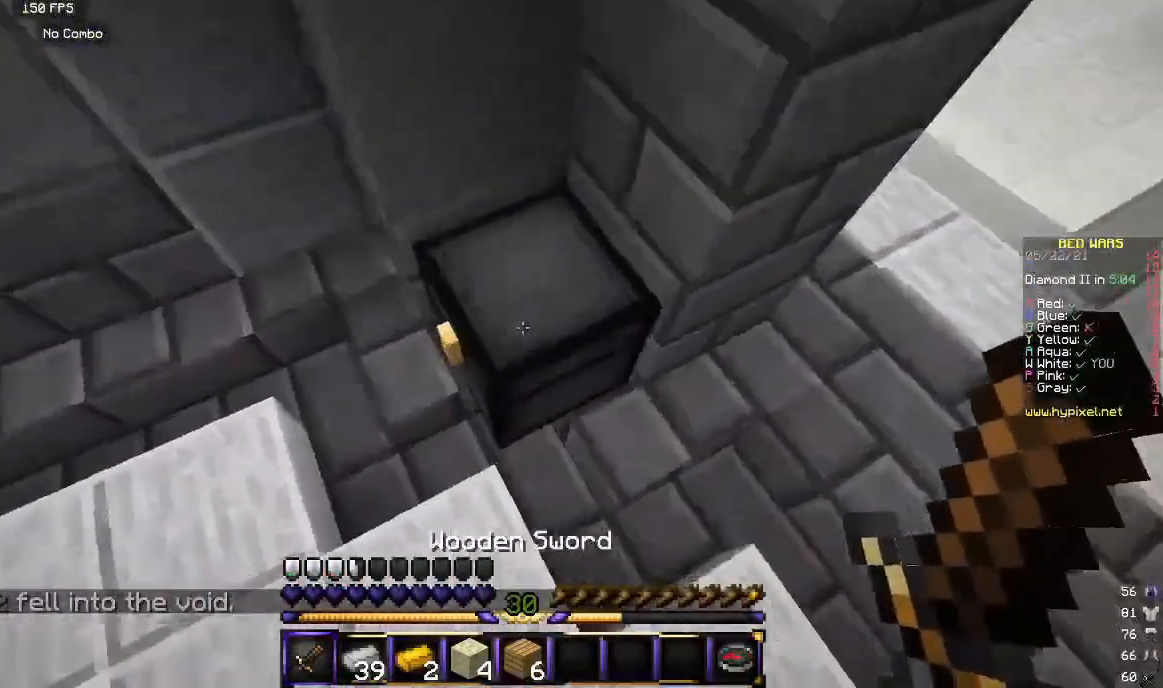
{"keys": [], "mouse": [], "events": [[100, "mouse_right", "up"]]}
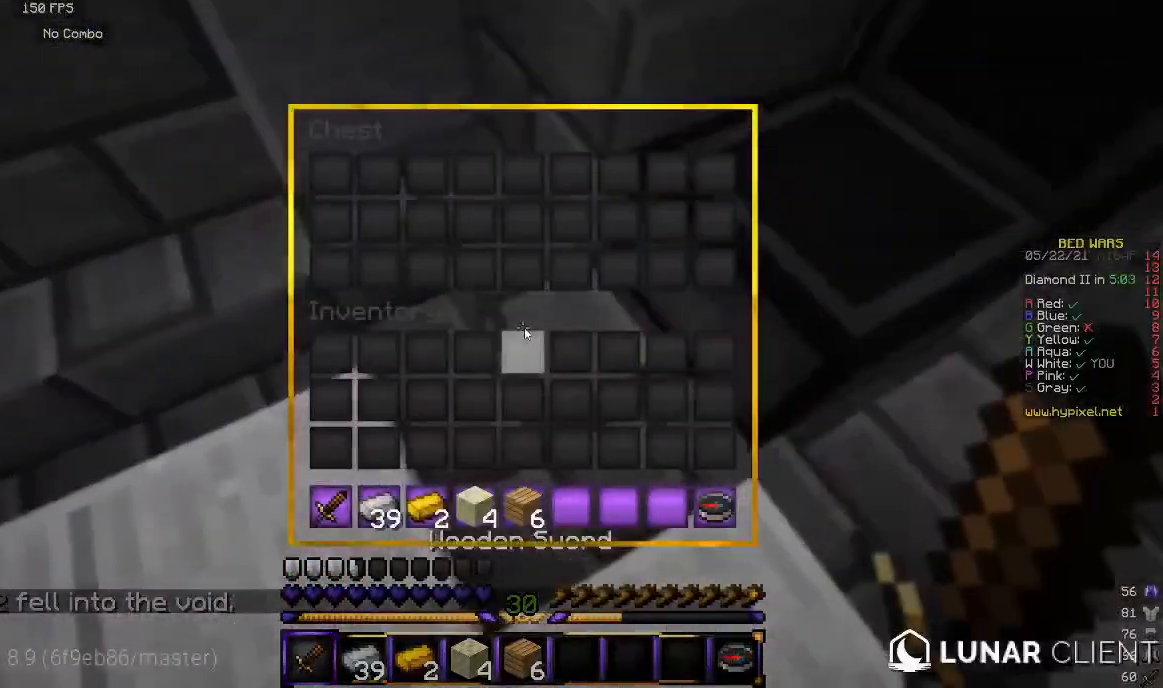
{"keys": [], "mouse": [], "events": []}
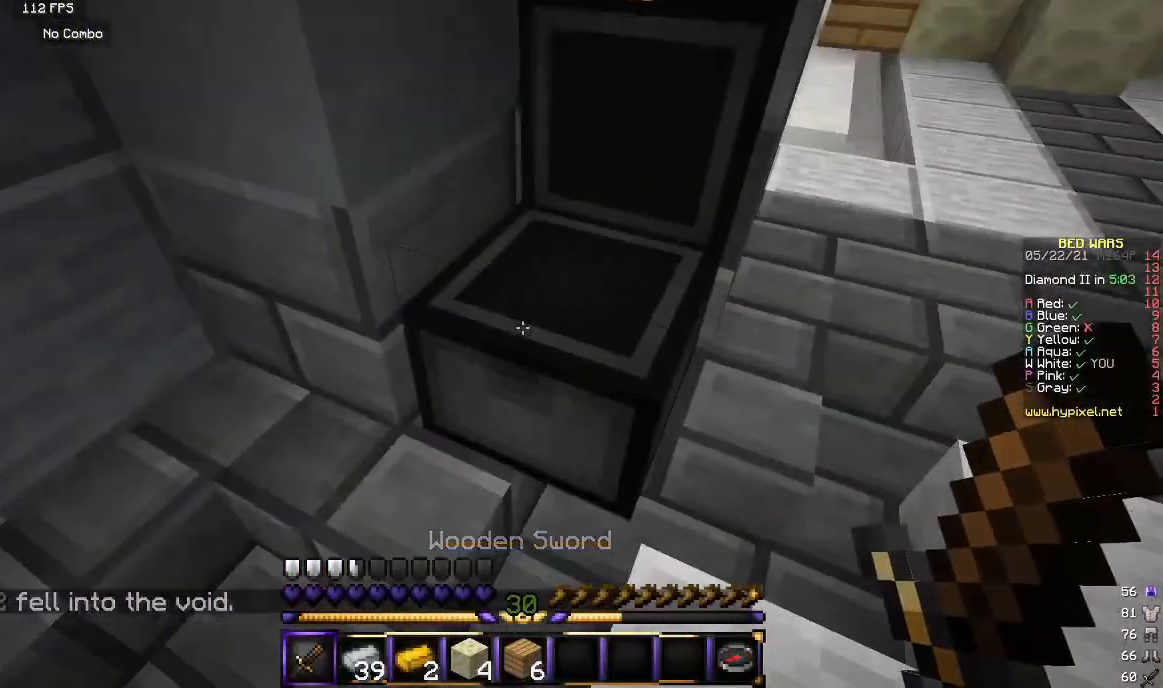
{"keys": [], "mouse": [], "events": [[50, "mouse_right", "down"], [183, "mouse_right", "up"]]}